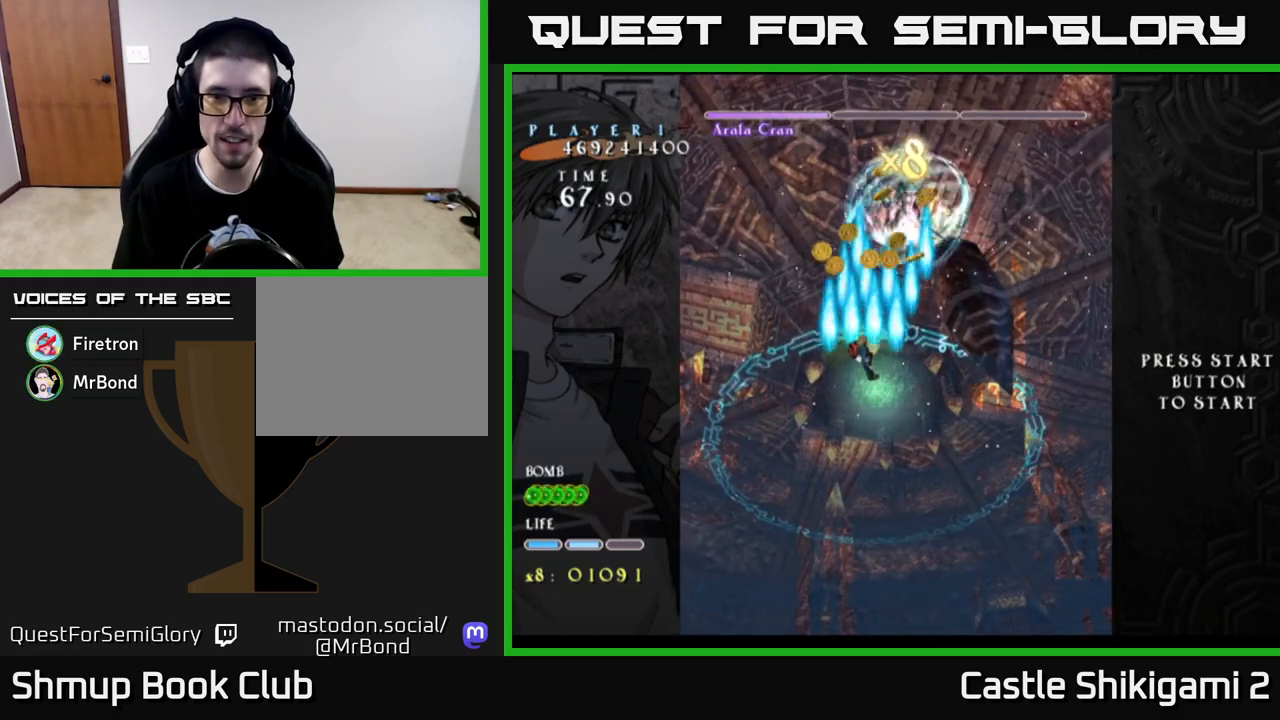
Gameplay with a controller (Xbox layout); each line is a JSON object with the inputs held at the frame after it. "events" lists button and stick changes between this image and that frame as [ms after this image, input, new state], when the widget could be followed in between.
{"buttons": ["B", "DPAD_RIGHT"], "left_stick": "center", "right_stick": "center", "events": [[167, "DPAD_LEFT", "up"], [167, "DPAD_UP", "up"], [200, "DPAD_RIGHT", "down"], [250, "DPAD_DOWN", "down"], [433, "DPAD_DOWN", "up"]]}
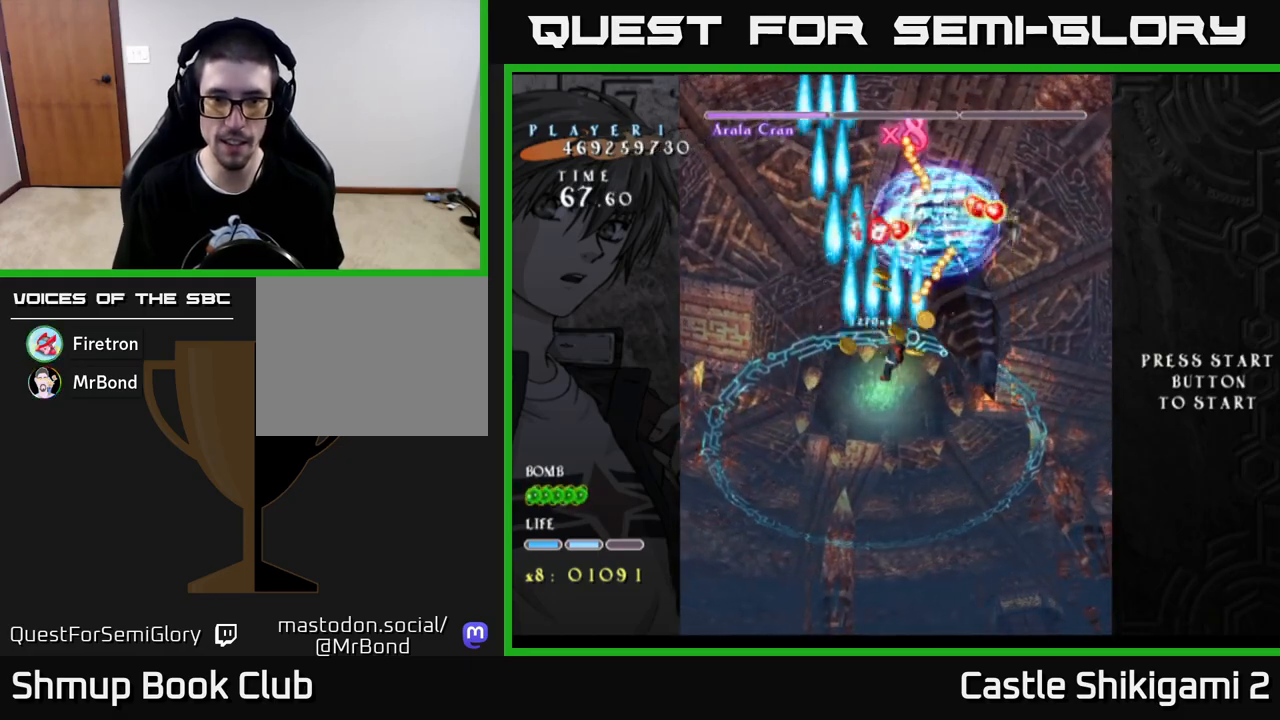
{"buttons": ["B", "DPAD_DOWN"], "left_stick": "center", "right_stick": "center", "events": [[67, "DPAD_RIGHT", "up"], [100, "DPAD_LEFT", "down"], [200, "DPAD_DOWN", "down"], [417, "DPAD_LEFT", "up"]]}
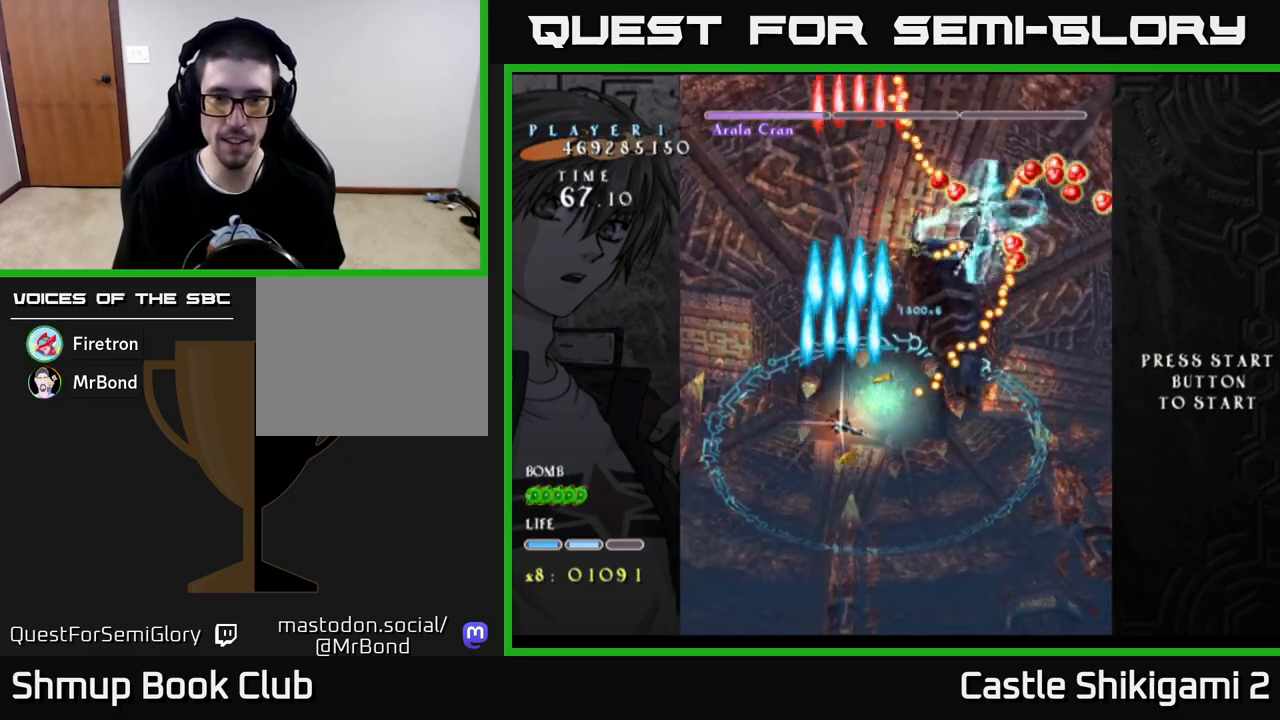
{"buttons": ["B", "DPAD_RIGHT"], "left_stick": "center", "right_stick": "center", "events": [[17, "DPAD_RIGHT", "down"], [150, "DPAD_DOWN", "up"], [150, "DPAD_RIGHT", "up"], [200, "DPAD_UP", "down"], [283, "DPAD_RIGHT", "down"], [417, "DPAD_UP", "up"]]}
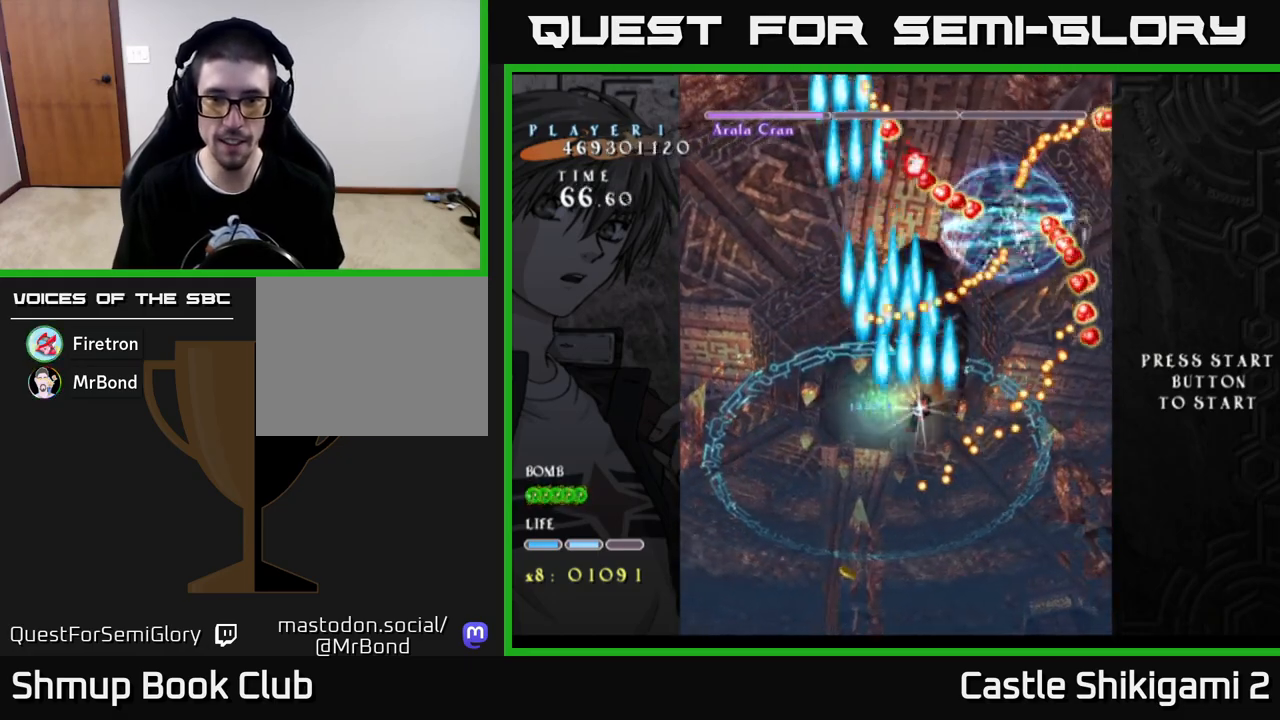
{"buttons": ["B", "DPAD_DOWN"], "left_stick": "center", "right_stick": "center", "events": [[50, "DPAD_UP", "down"], [150, "DPAD_RIGHT", "up"], [150, "DPAD_UP", "up"], [167, "DPAD_RIGHT", "down"], [317, "DPAD_RIGHT", "up"], [317, "DPAD_UP", "down"], [450, "DPAD_UP", "up"], [483, "DPAD_DOWN", "down"]]}
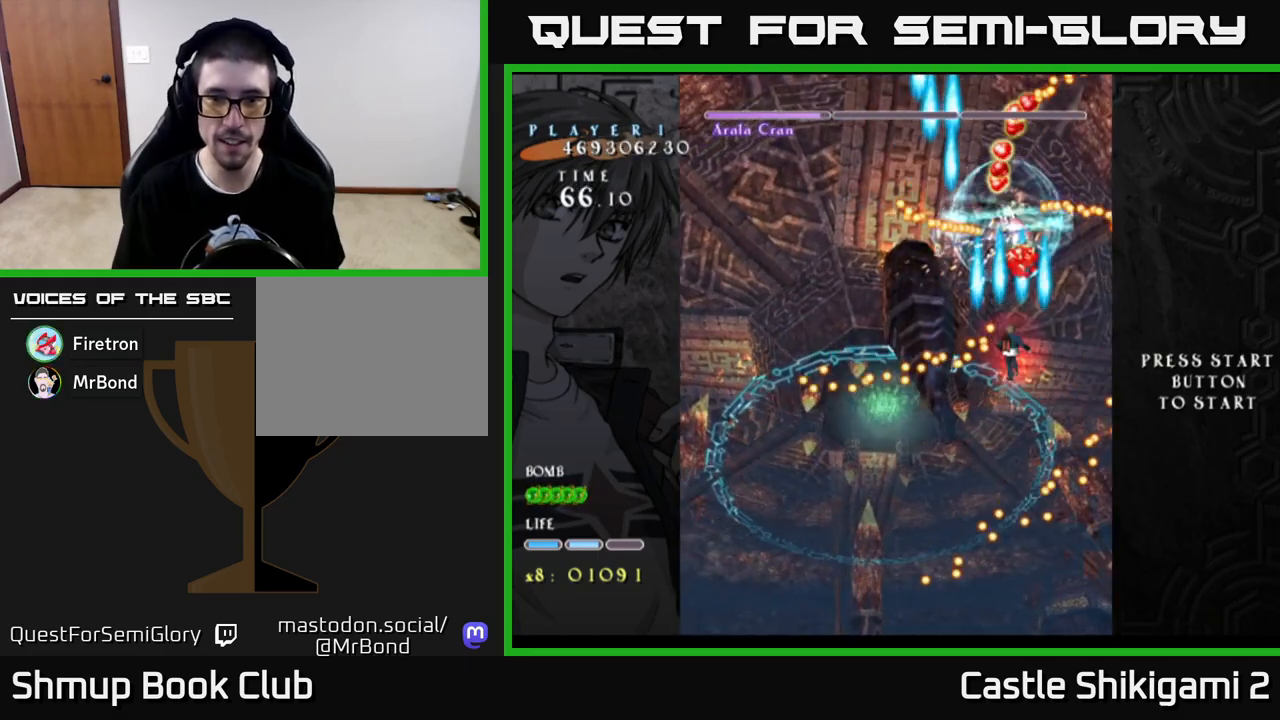
{"buttons": ["B", "DPAD_DOWN", "DPAD_LEFT"], "left_stick": "center", "right_stick": "center", "events": [[117, "DPAD_RIGHT", "down"], [167, "DPAD_DOWN", "up"], [200, "DPAD_RIGHT", "up"], [200, "DPAD_UP", "down"], [267, "DPAD_LEFT", "down"], [417, "DPAD_UP", "up"], [500, "DPAD_DOWN", "down"]]}
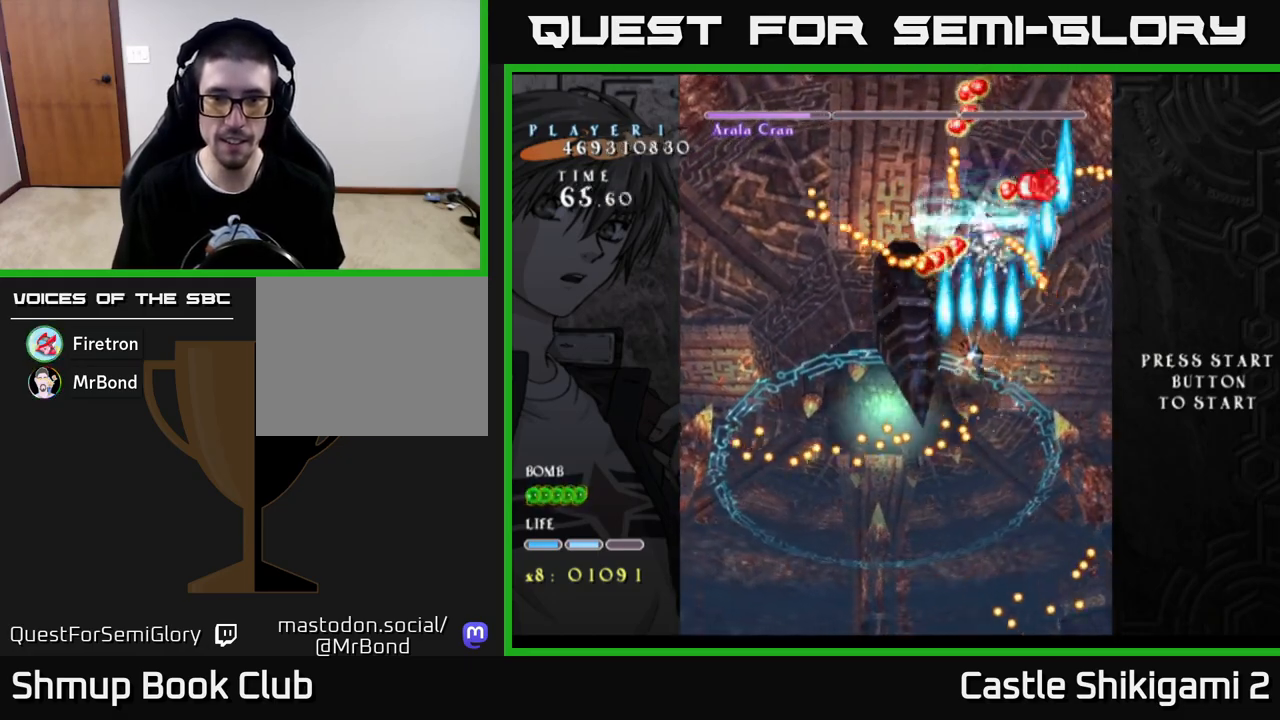
{"buttons": ["B", "DPAD_LEFT"], "left_stick": "center", "right_stick": "center", "events": [[50, "DPAD_LEFT", "up"], [200, "DPAD_LEFT", "down"], [250, "DPAD_DOWN", "up"], [317, "DPAD_DOWN", "down"], [333, "DPAD_LEFT", "up"], [467, "DPAD_DOWN", "up"], [467, "DPAD_LEFT", "down"]]}
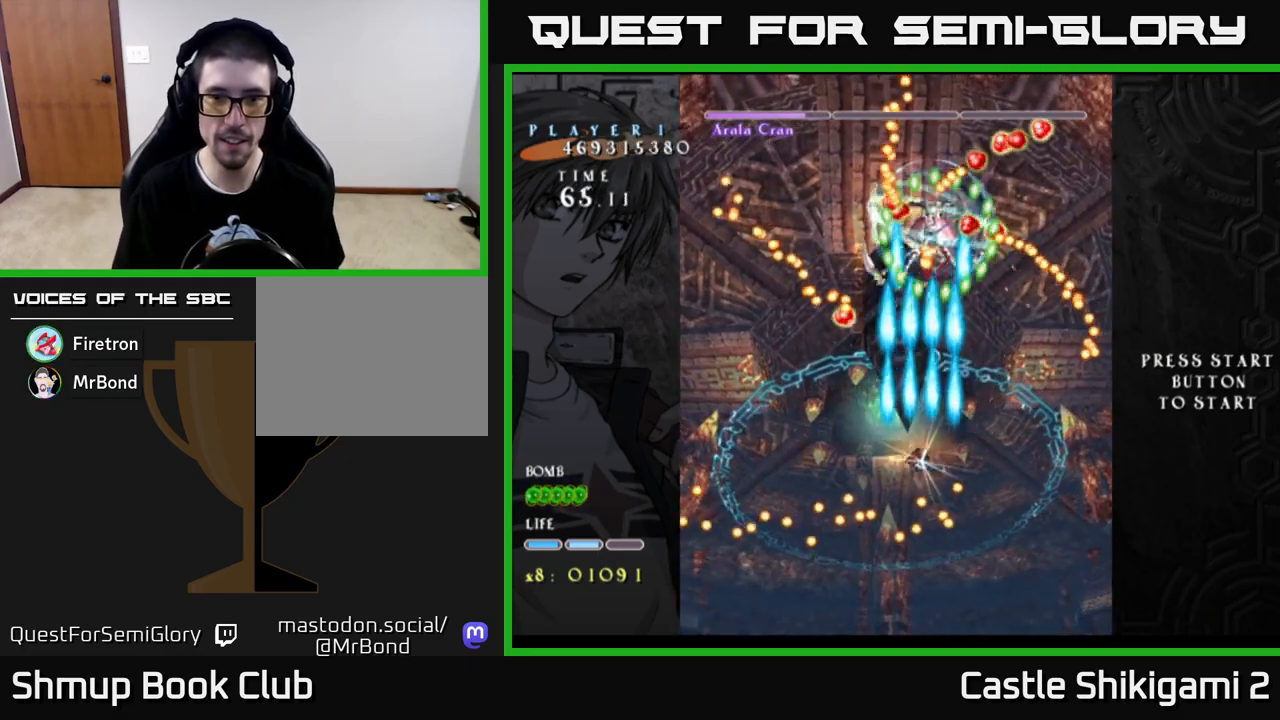
{"buttons": ["B"], "left_stick": "center", "right_stick": "center", "events": [[83, "DPAD_LEFT", "up"], [100, "DPAD_DOWN", "down"], [150, "DPAD_RIGHT", "down"], [200, "DPAD_RIGHT", "up"], [233, "DPAD_DOWN", "up"]]}
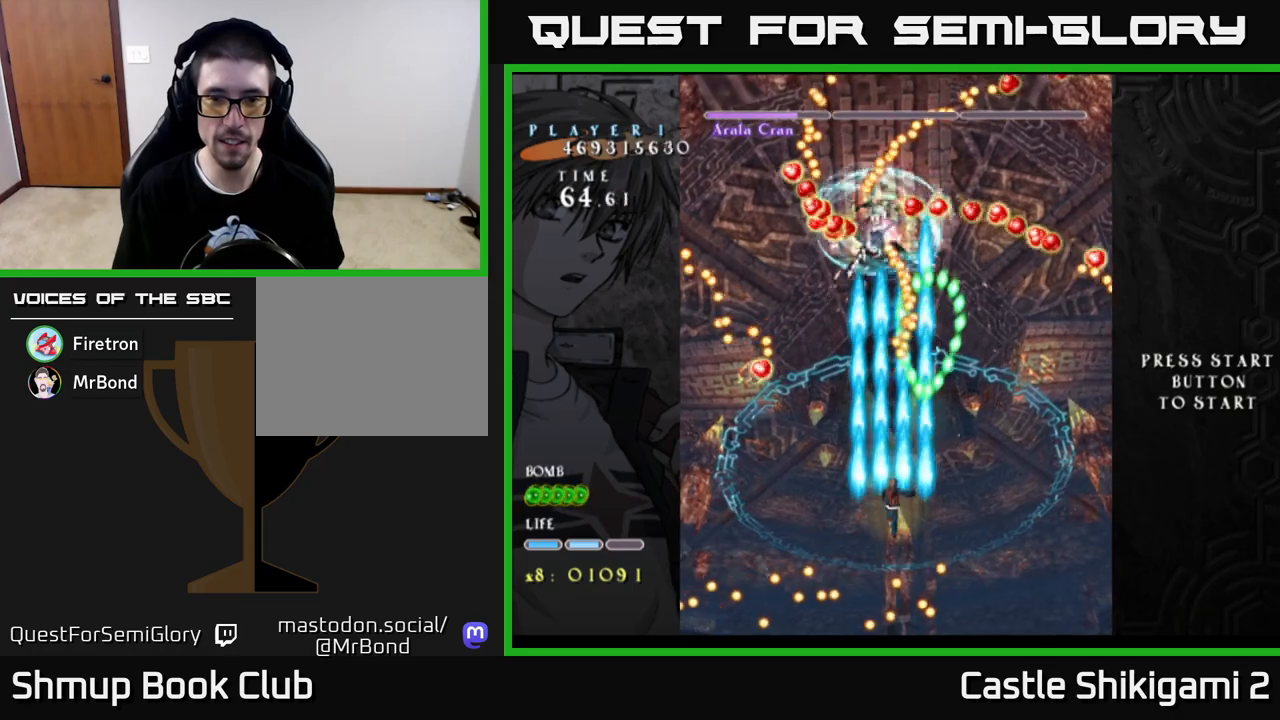
{"buttons": ["B"], "left_stick": "center", "right_stick": "center", "events": [[17, "DPAD_LEFT", "down"], [67, "DPAD_UP", "down"], [100, "DPAD_LEFT", "up"], [217, "DPAD_LEFT", "down"], [367, "DPAD_LEFT", "up"], [483, "DPAD_UP", "up"]]}
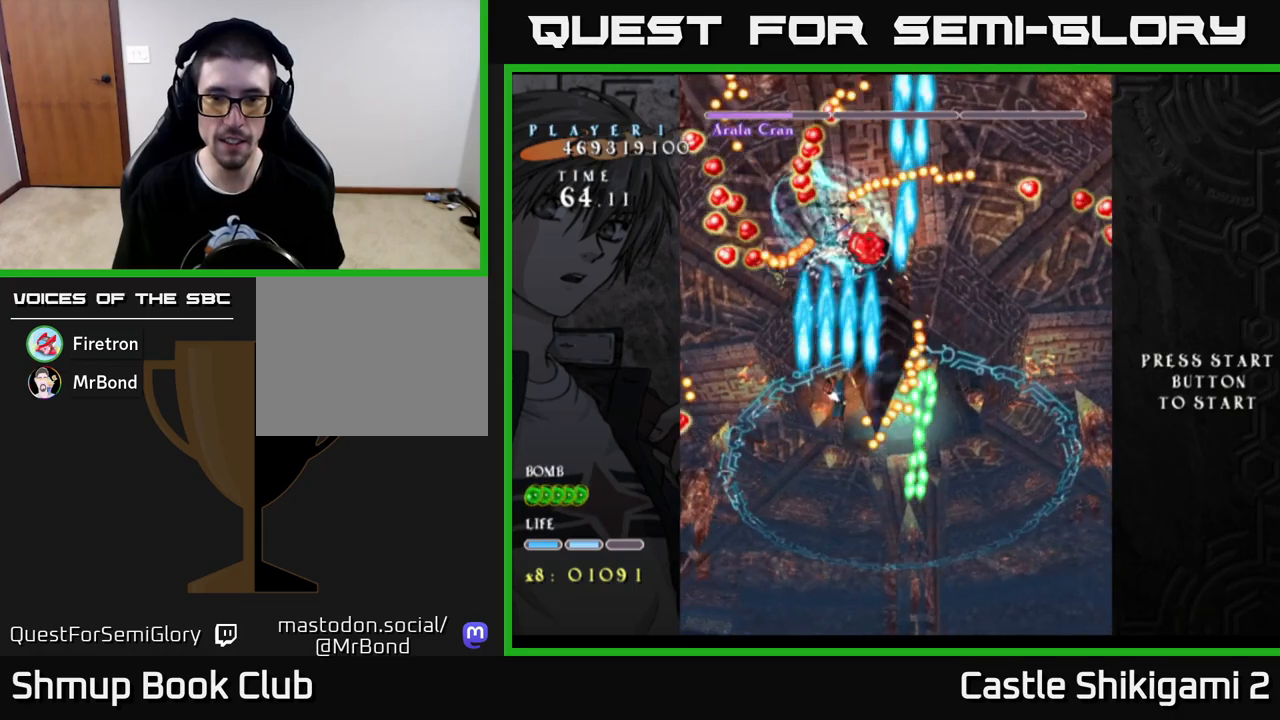
{"buttons": ["B"], "left_stick": "center", "right_stick": "center", "events": [[317, "DPAD_LEFT", "down"], [400, "DPAD_LEFT", "up"]]}
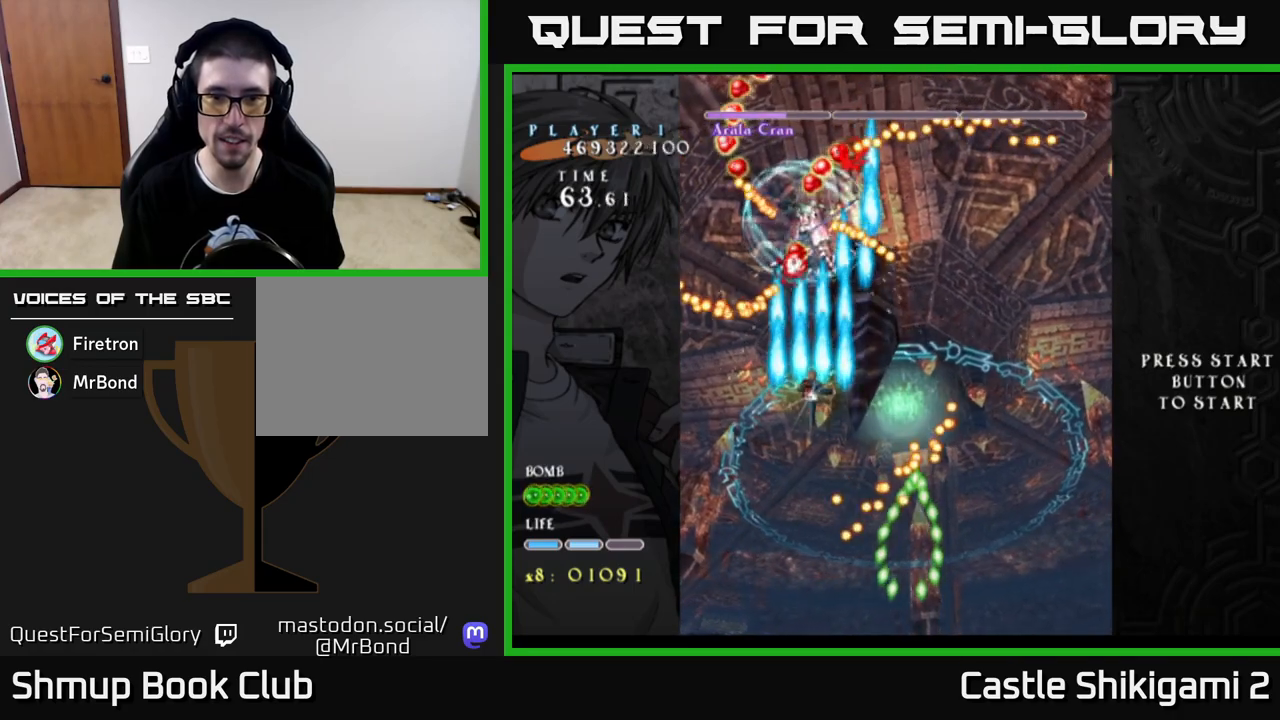
{"buttons": ["B", "DPAD_RIGHT"], "left_stick": "center", "right_stick": "center", "events": [[133, "DPAD_DOWN", "down"], [233, "DPAD_RIGHT", "down"], [333, "DPAD_RIGHT", "up"], [467, "DPAD_RIGHT", "down"], [500, "DPAD_DOWN", "up"]]}
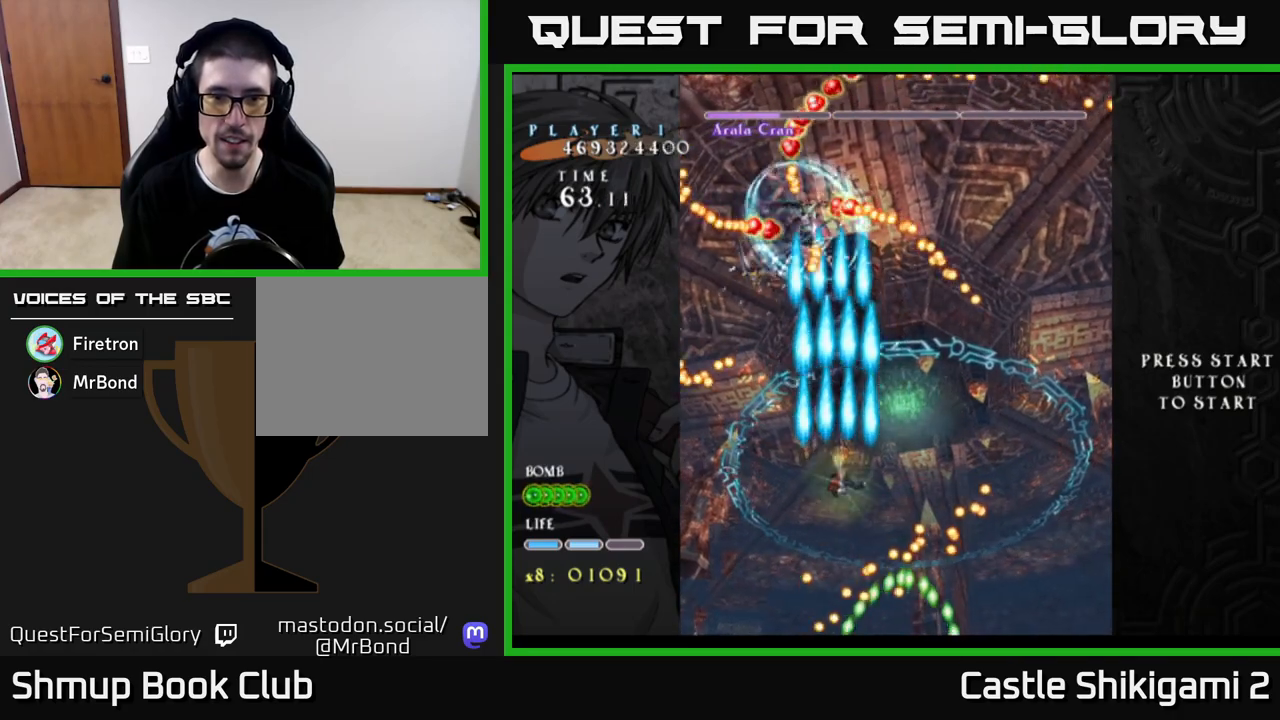
{"buttons": ["B", "DPAD_DOWN"], "left_stick": "center", "right_stick": "center", "events": [[50, "DPAD_RIGHT", "up"], [100, "DPAD_LEFT", "down"], [117, "DPAD_UP", "down"], [133, "DPAD_UP", "up"], [167, "DPAD_UP", "down"], [217, "DPAD_LEFT", "up"], [433, "DPAD_UP", "up"], [483, "DPAD_DOWN", "down"]]}
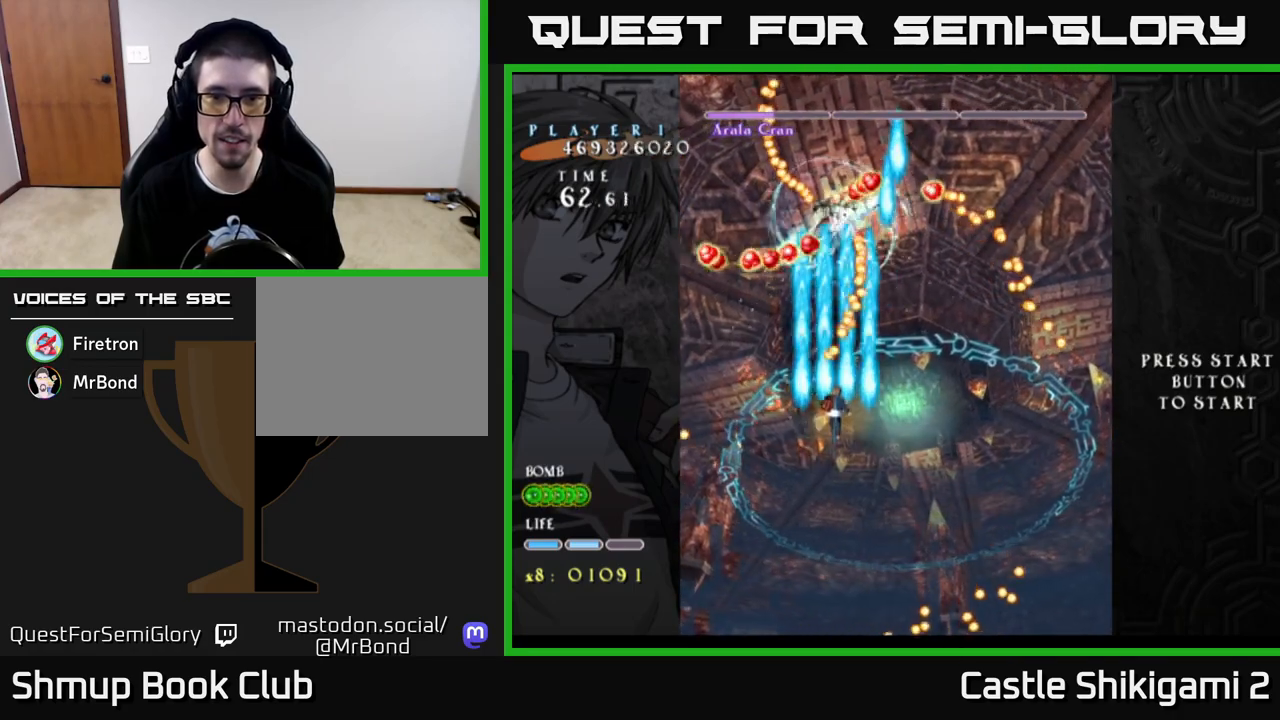
{"buttons": ["B", "DPAD_RIGHT"], "left_stick": "center", "right_stick": "center", "events": [[67, "DPAD_LEFT", "down"], [100, "DPAD_DOWN", "up"], [150, "DPAD_UP", "down"], [200, "DPAD_LEFT", "up"], [283, "DPAD_RIGHT", "down"], [333, "DPAD_UP", "up"]]}
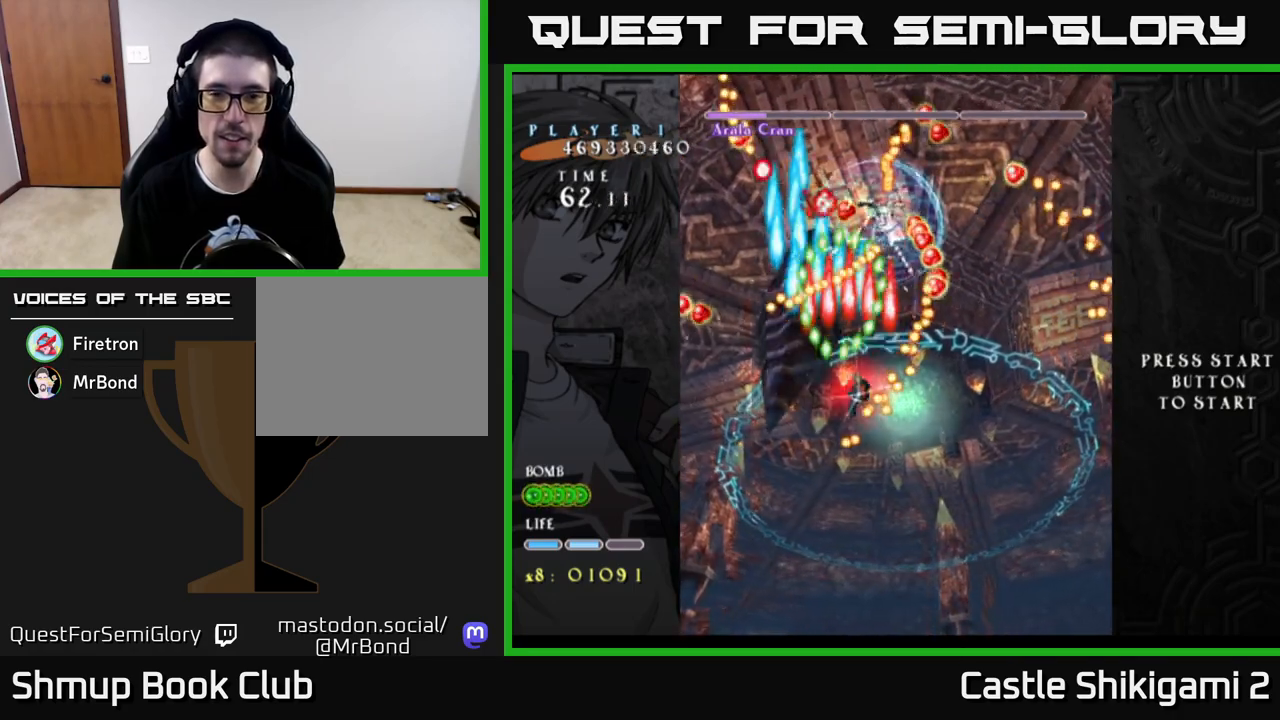
{"buttons": ["B"], "left_stick": "center", "right_stick": "center", "events": [[200, "DPAD_RIGHT", "up"]]}
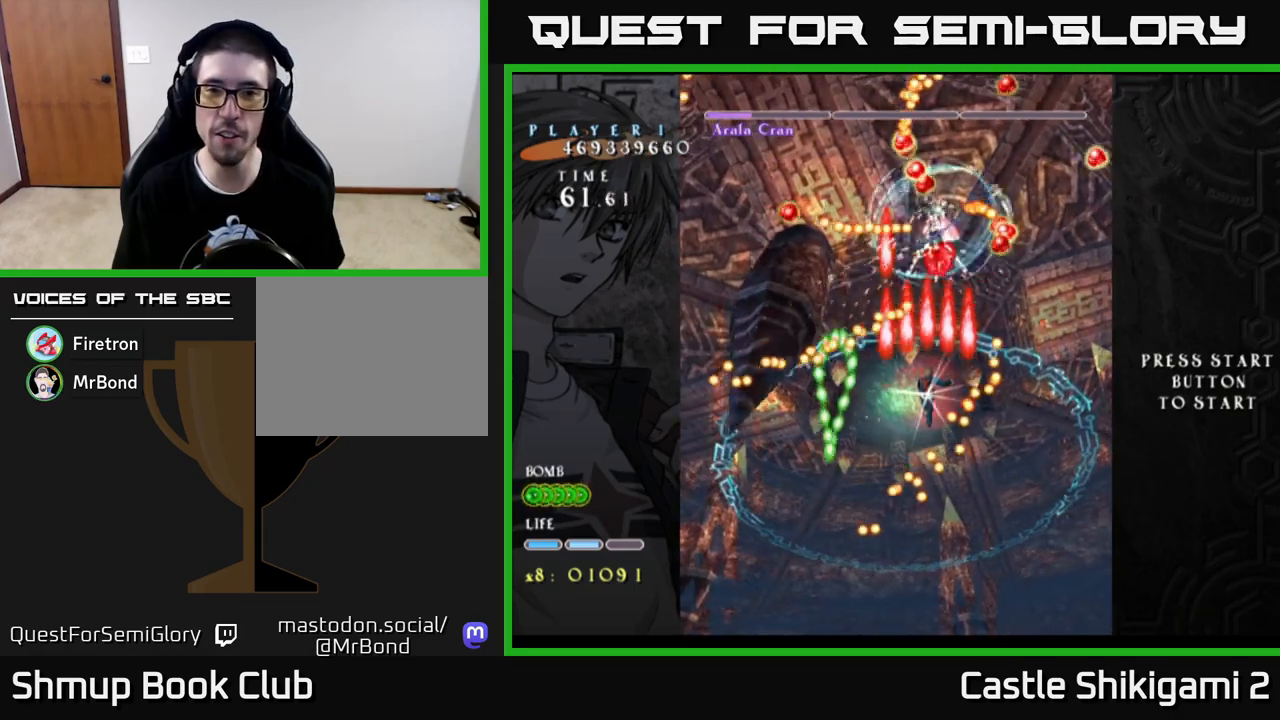
{"buttons": ["X"], "left_stick": "center", "right_stick": "center", "events": [[50, "DPAD_RIGHT", "down"], [200, "DPAD_DOWN", "down"], [233, "DPAD_RIGHT", "up"], [317, "DPAD_DOWN", "up"], [467, "X", "down"], [500, "B", "up"]]}
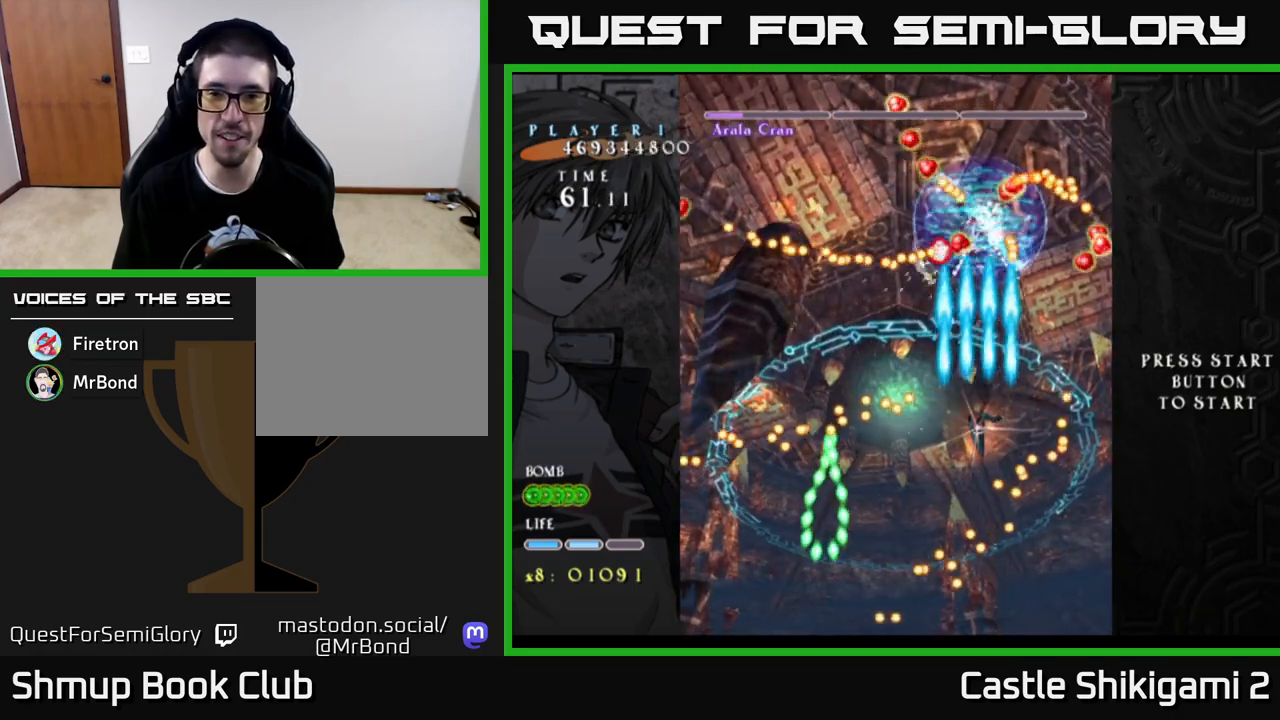
{"buttons": ["X", "DPAD_UP"], "left_stick": "center", "right_stick": "center", "events": [[200, "DPAD_LEFT", "down"], [217, "DPAD_UP", "down"], [333, "DPAD_LEFT", "up"]]}
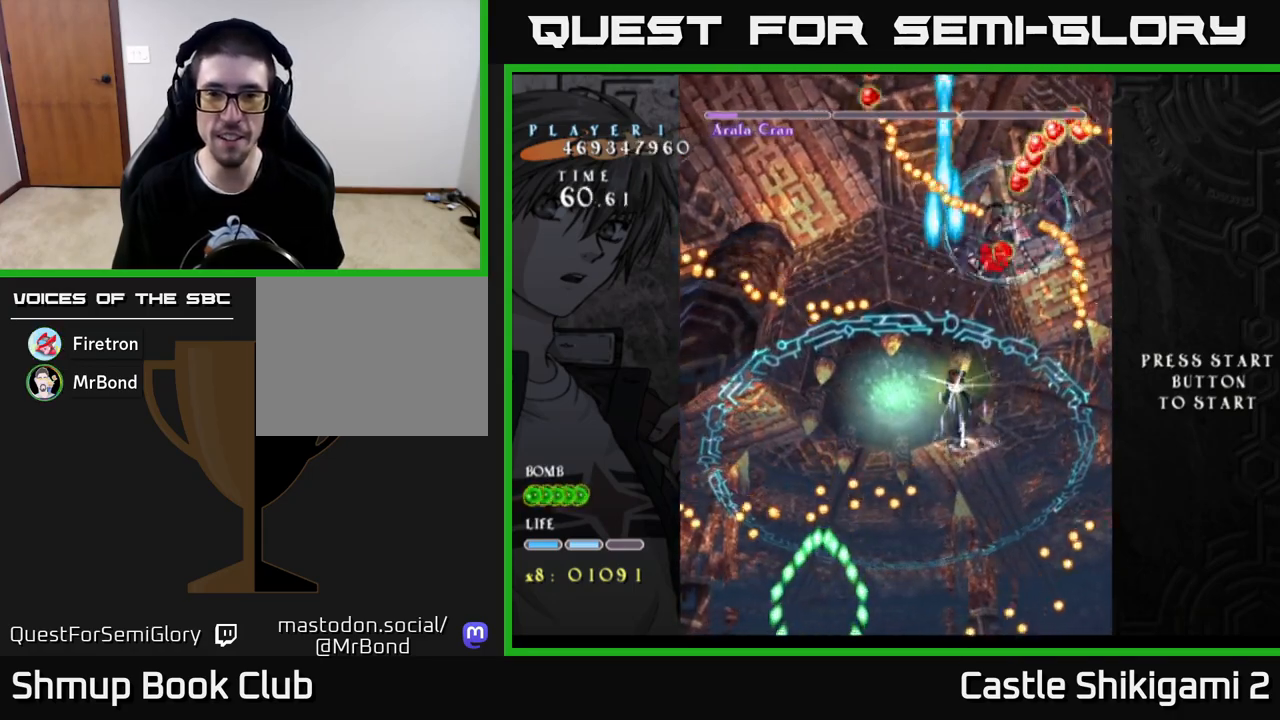
{"buttons": ["X", "DPAD_RIGHT"], "left_stick": "center", "right_stick": "center", "events": [[67, "DPAD_LEFT", "down"], [133, "DPAD_UP", "up"], [167, "DPAD_UP", "down"], [283, "DPAD_UP", "up"], [383, "DPAD_LEFT", "up"], [400, "DPAD_RIGHT", "down"]]}
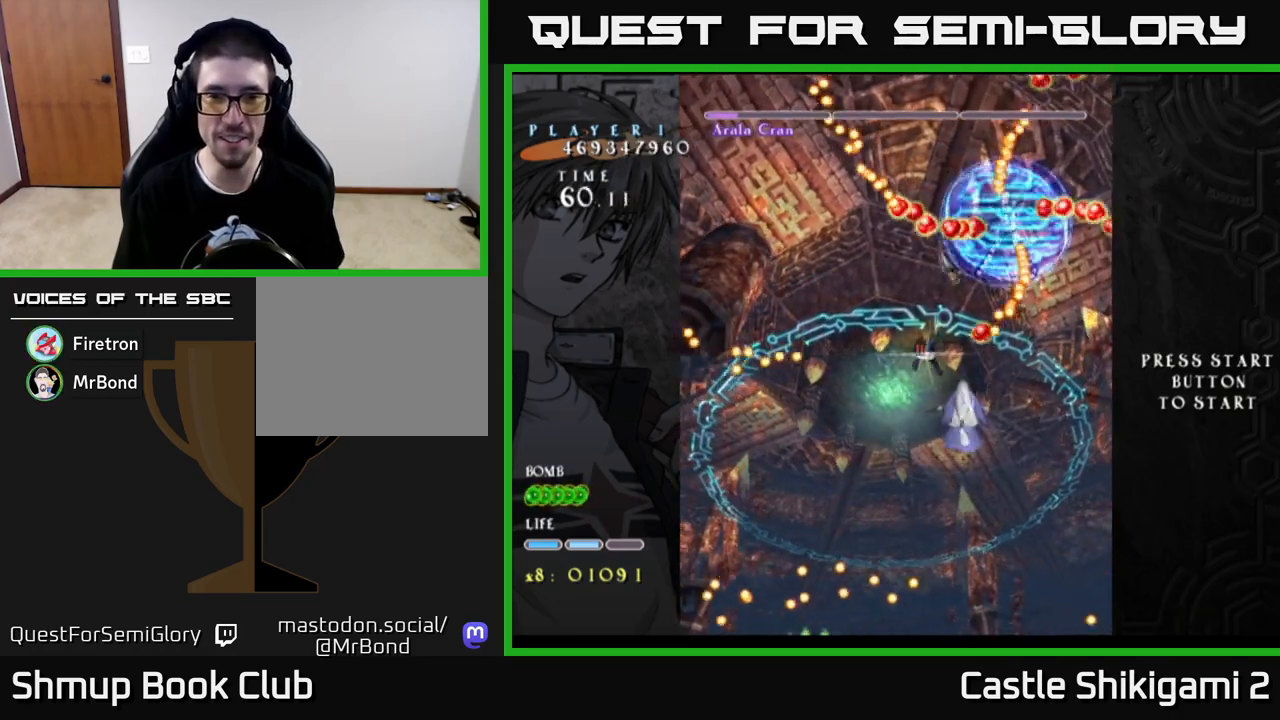
{"buttons": ["X", "DPAD_DOWN"], "left_stick": "center", "right_stick": "center", "events": [[167, "DPAD_RIGHT", "up"], [367, "DPAD_DOWN", "down"]]}
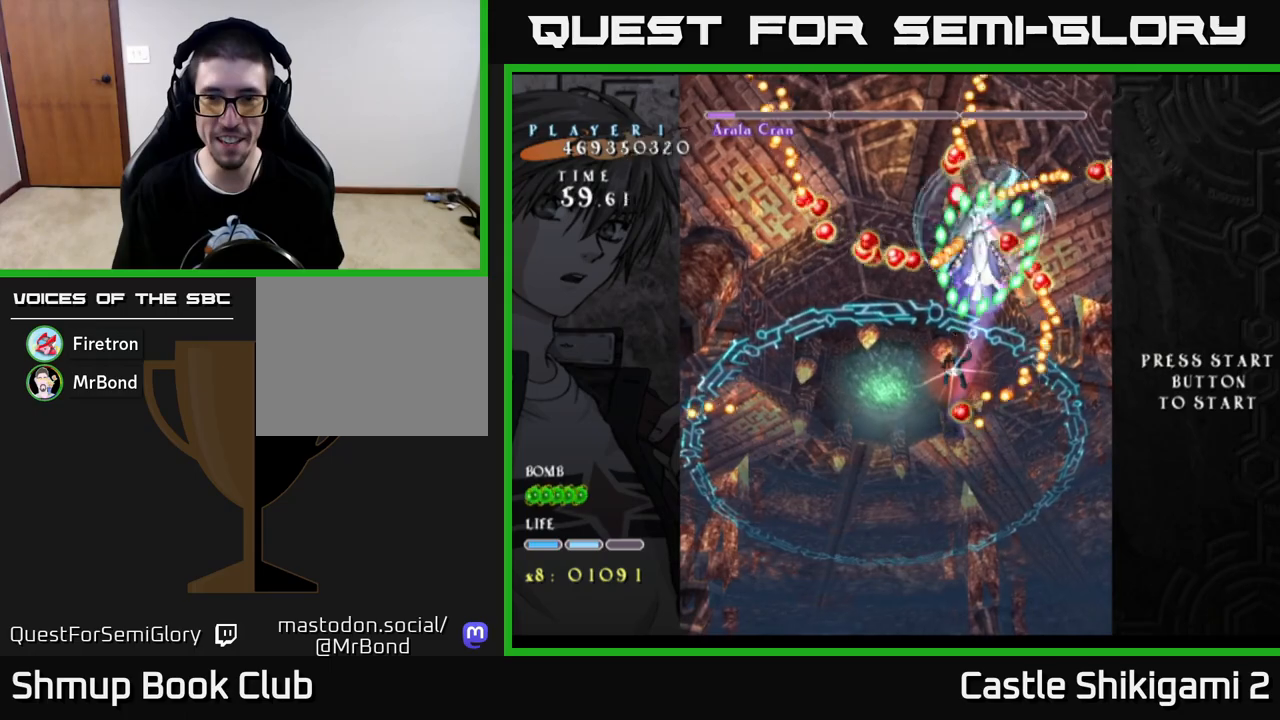
{"buttons": ["X", "DPAD_DOWN"], "left_stick": "center", "right_stick": "center", "events": []}
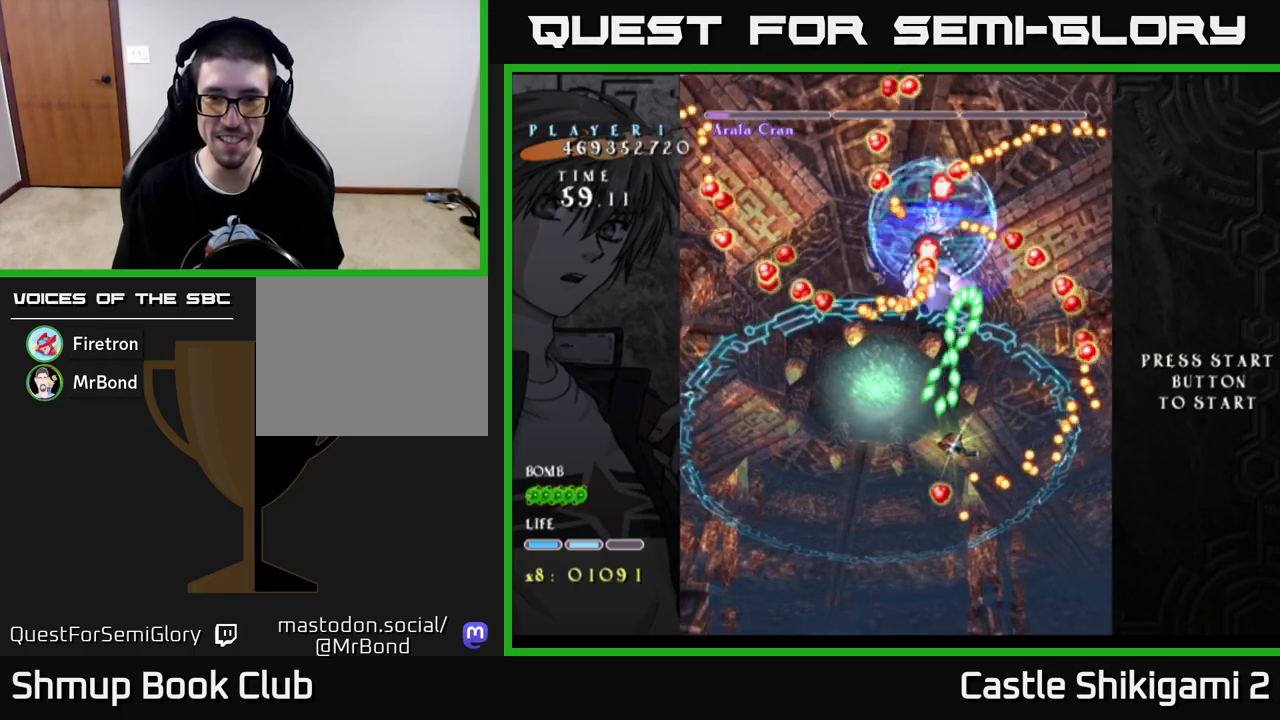
{"buttons": ["X", "DPAD_DOWN"], "left_stick": "center", "right_stick": "center", "events": []}
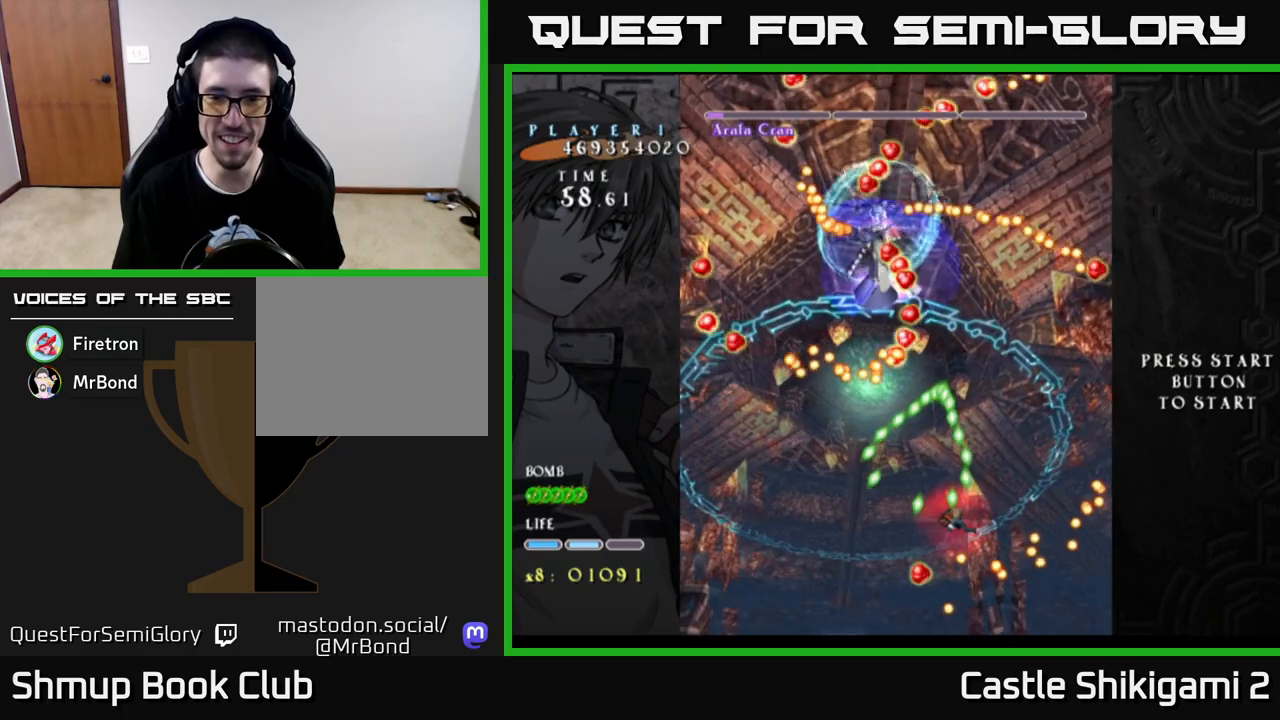
{"buttons": ["X", "DPAD_DOWN"], "left_stick": "center", "right_stick": "center", "events": [[33, "DPAD_LEFT", "down"], [233, "DPAD_LEFT", "up"]]}
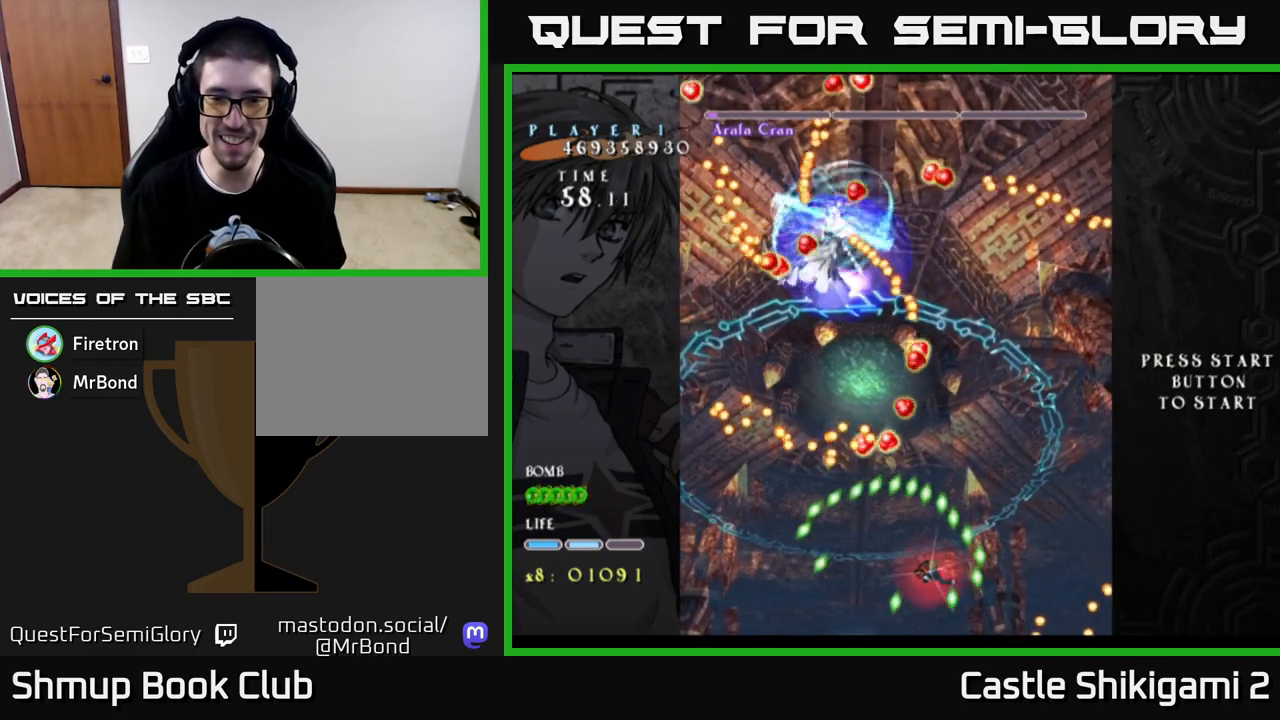
{"buttons": ["X"], "left_stick": "center", "right_stick": "center", "events": [[50, "DPAD_DOWN", "up"], [417, "DPAD_LEFT", "down"], [483, "DPAD_LEFT", "up"]]}
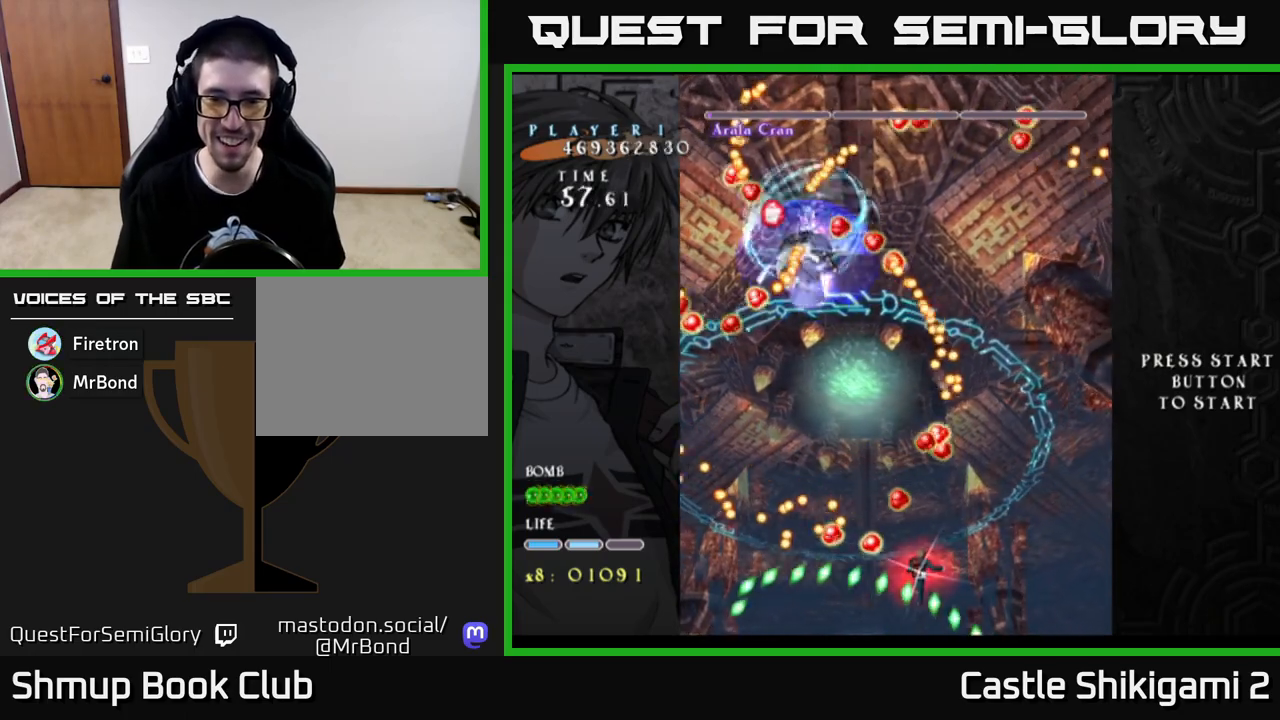
{"buttons": ["X", "DPAD_LEFT"], "left_stick": "center", "right_stick": "center", "events": [[500, "DPAD_LEFT", "down"]]}
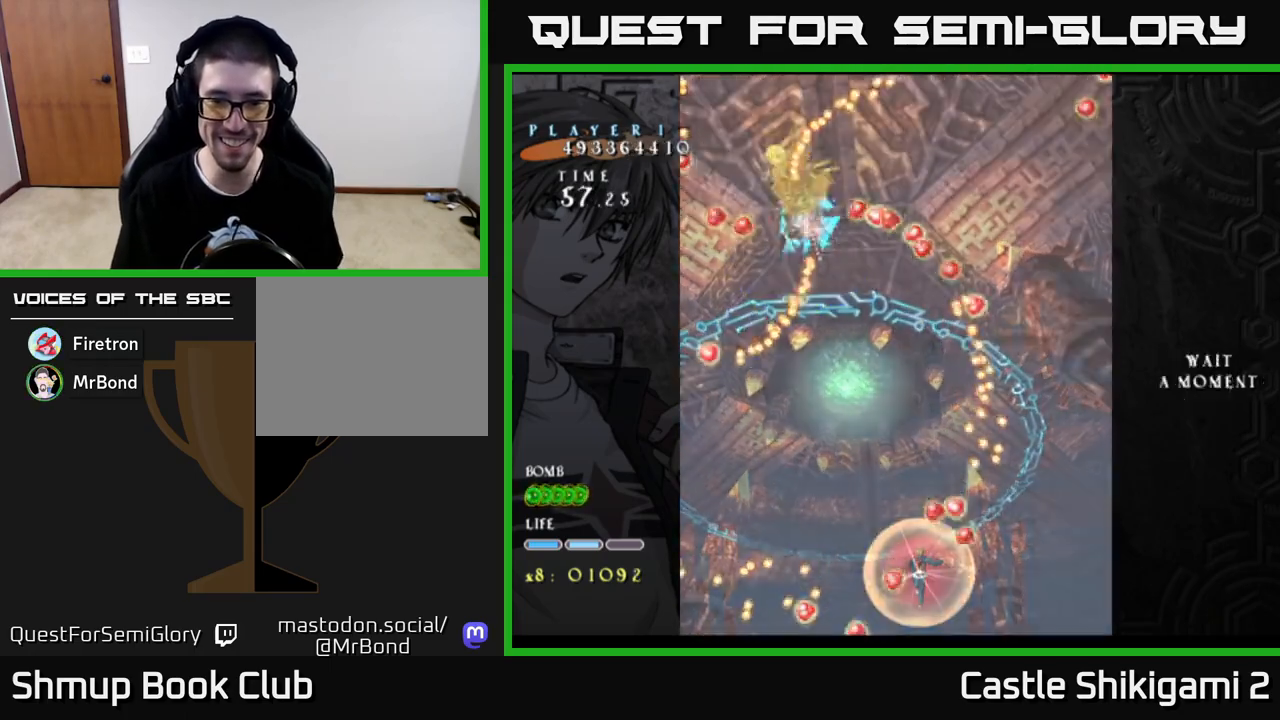
{"buttons": ["X", "DPAD_UP", "DPAD_LEFT"], "left_stick": "center", "right_stick": "center", "events": [[83, "DPAD_UP", "down"], [100, "DPAD_LEFT", "up"], [133, "DPAD_RIGHT", "down"], [150, "DPAD_RIGHT", "up"], [283, "DPAD_LEFT", "down"]]}
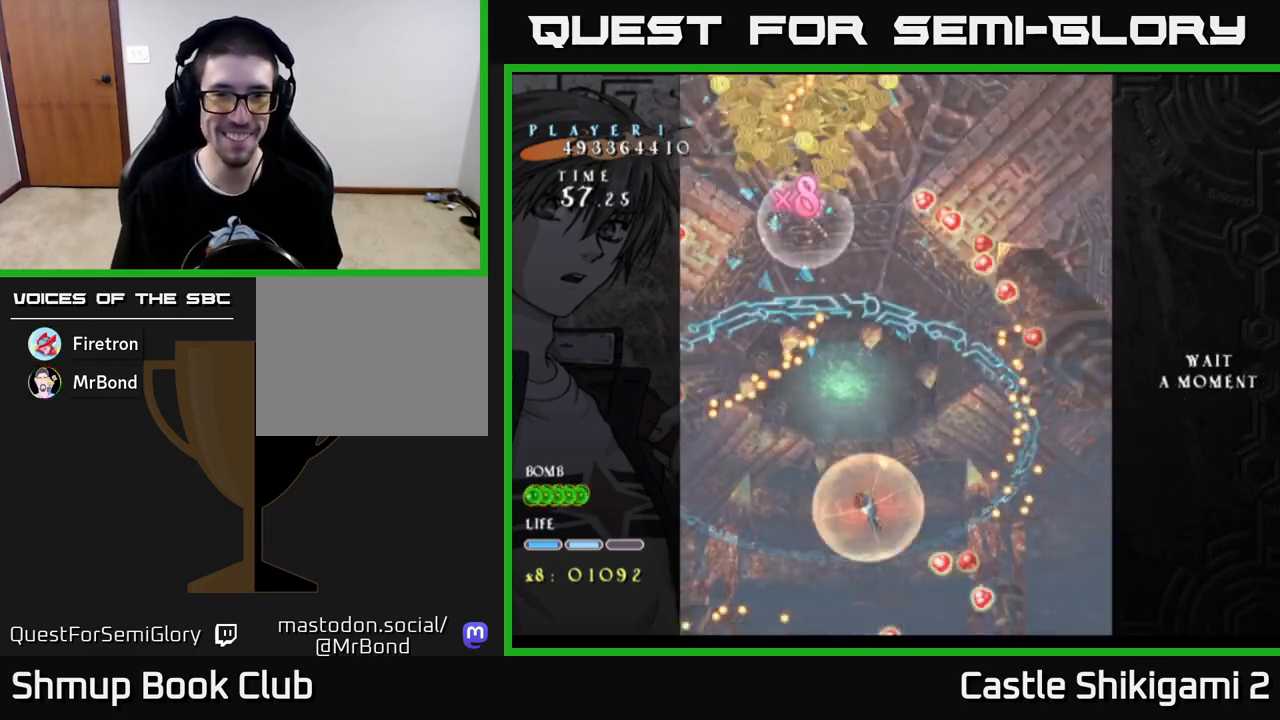
{"buttons": ["DPAD_UP"], "left_stick": "center", "right_stick": "center", "events": [[17, "DPAD_LEFT", "up"], [350, "DPAD_RIGHT", "down"], [483, "DPAD_RIGHT", "up"], [483, "X", "up"]]}
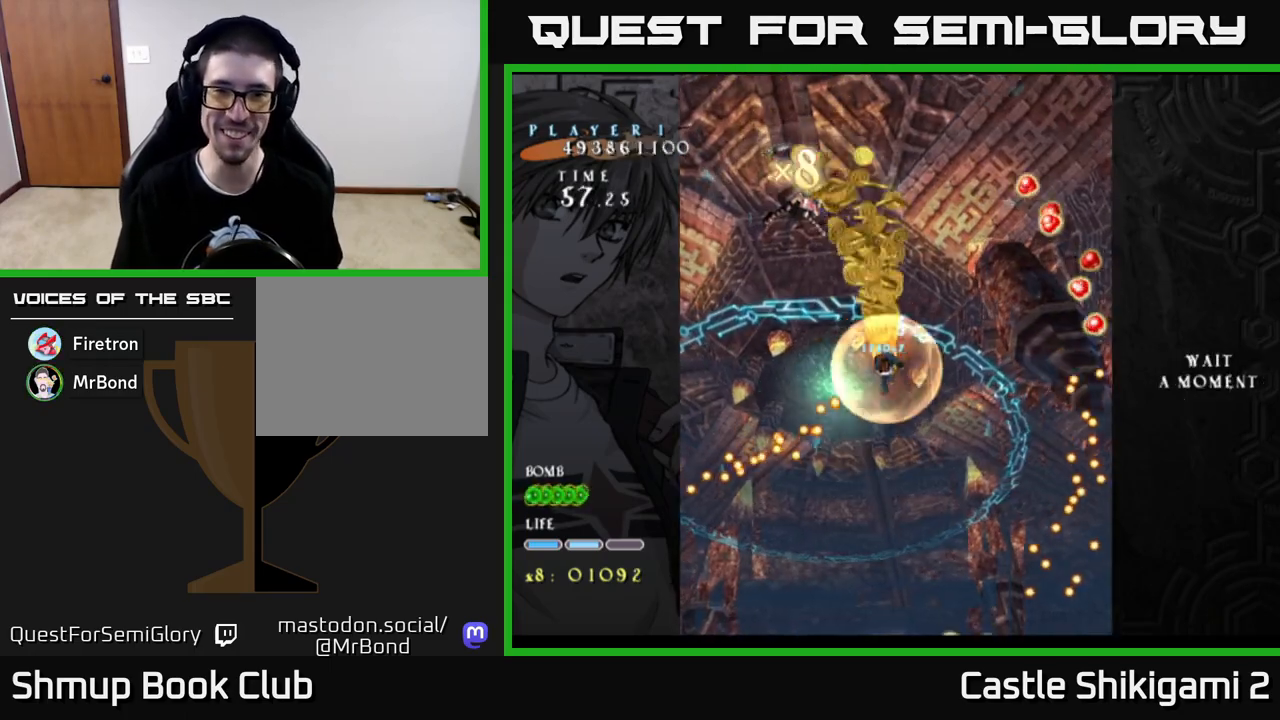
{"buttons": ["B", "DPAD_DOWN"], "left_stick": "center", "right_stick": "center", "events": [[117, "DPAD_LEFT", "down"], [150, "B", "down"], [200, "DPAD_LEFT", "up"], [383, "DPAD_UP", "up"], [467, "DPAD_DOWN", "down"]]}
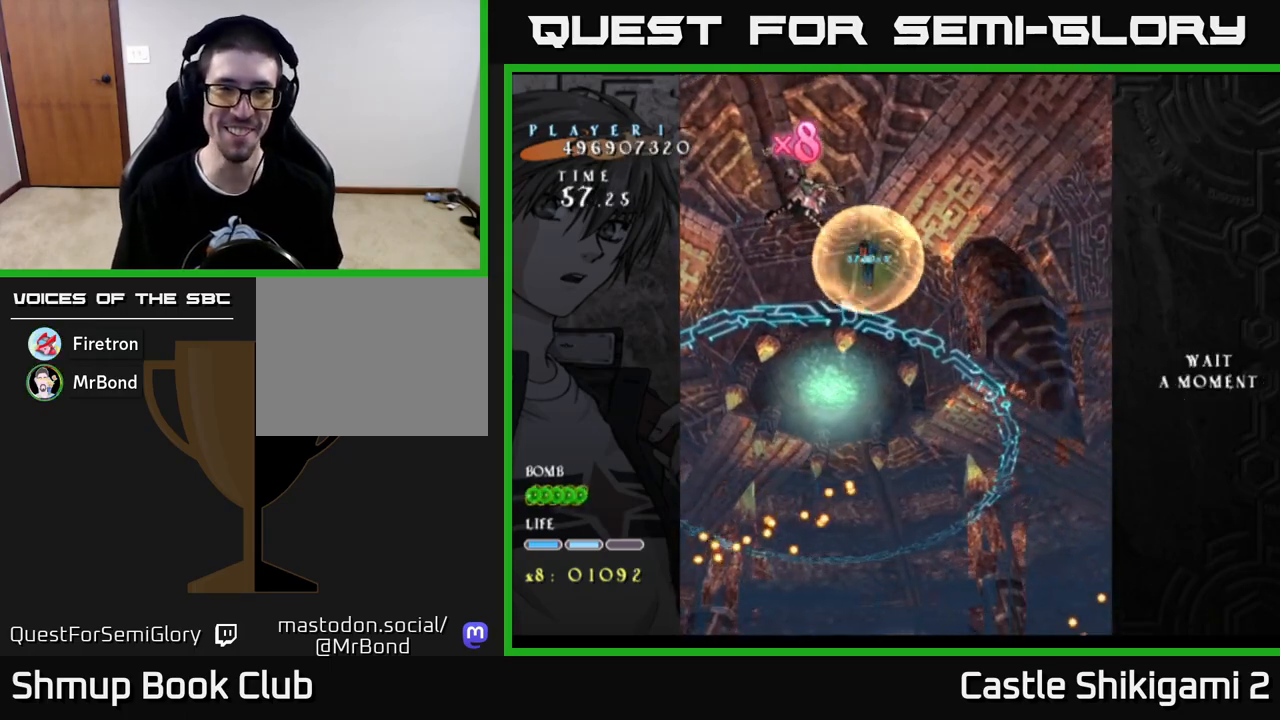
{"buttons": ["DPAD_RIGHT"], "left_stick": "center", "right_stick": "center", "events": [[33, "B", "up"], [133, "DPAD_RIGHT", "down"], [400, "DPAD_DOWN", "up"]]}
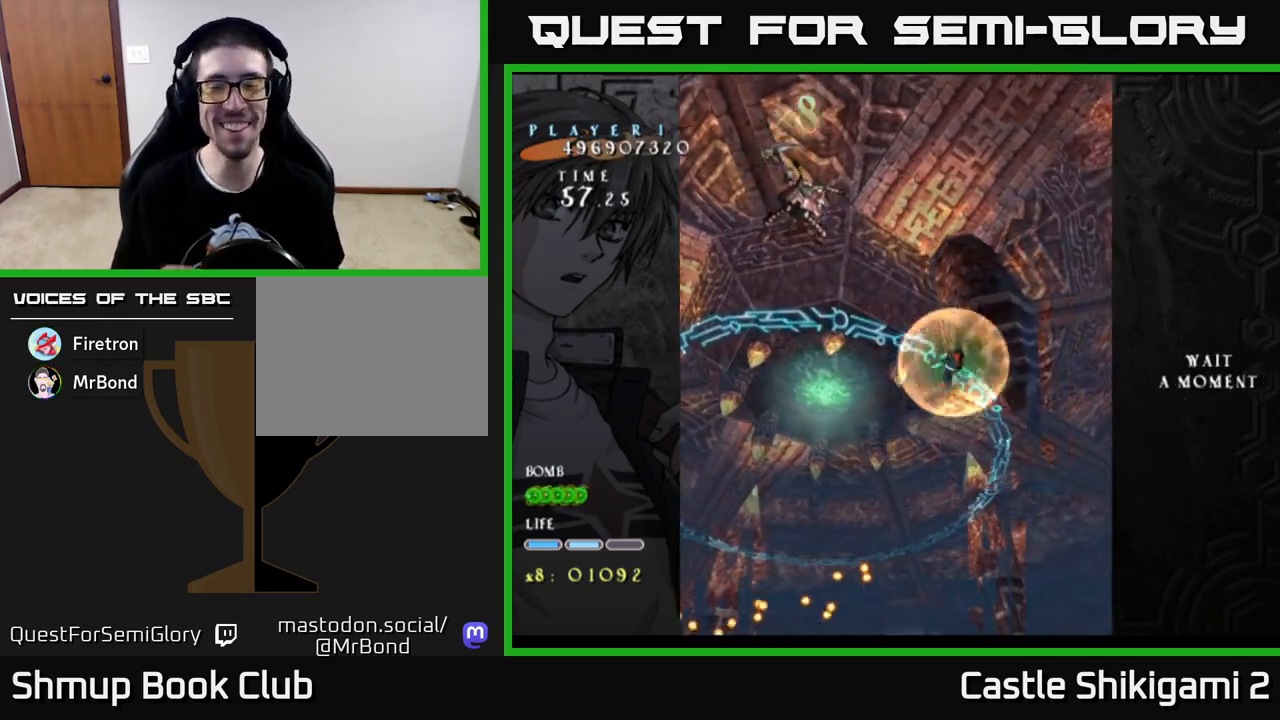
{"buttons": [], "left_stick": "center", "right_stick": "center", "events": [[17, "DPAD_RIGHT", "up"]]}